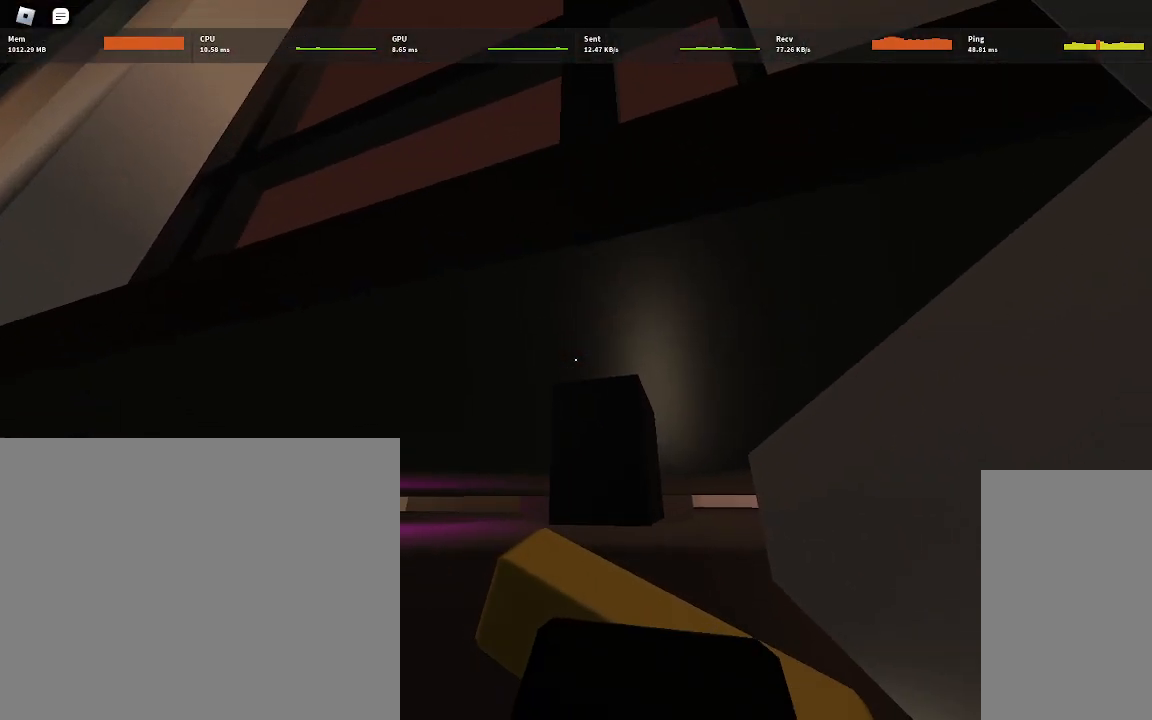
Gameplay with keyboard and mouse; each line is a JSON object with the keys and mouse buttons held at the frame after it. "events" lists presses ("down") and releases ("up") of "a", "ctrl", "d", "e", "q", "s", "shift", "space", "w", "mouse_left", "mouse_wheel", "mouse_right", "mouse_mb4" and "mouse_mb5" between this image and that frame as [ms after this image, input, new state], when the widget could be followed in between. "mouse_left", "mouse_wheel", "mouse_right", "mouse_mb4", "mouse_mb5" = the "left", "wheel", "right", "mb4", "mb5" buttons of the "mouse" list. No other keys are recorded. "wheel" means that the mouse wheel is clicked or scrolled. Mouse movement is not recorded.
{"keys": ["ctrl", "w"], "mouse": [], "events": []}
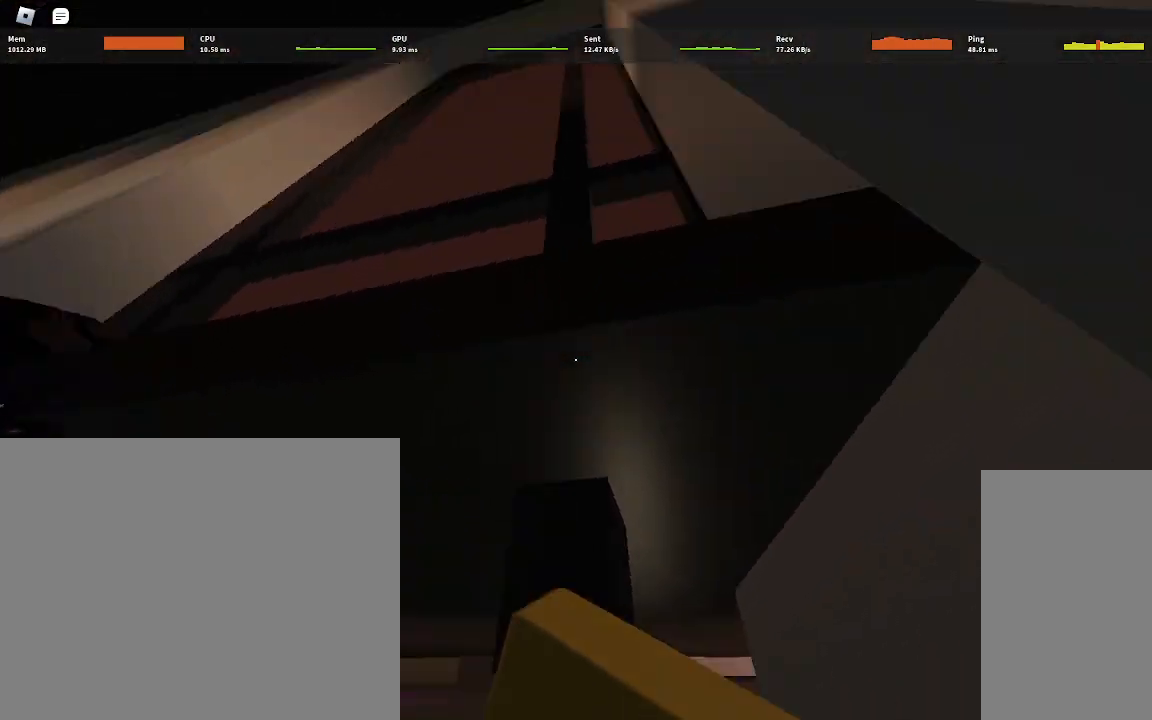
{"keys": ["ctrl", "w"], "mouse": [], "events": []}
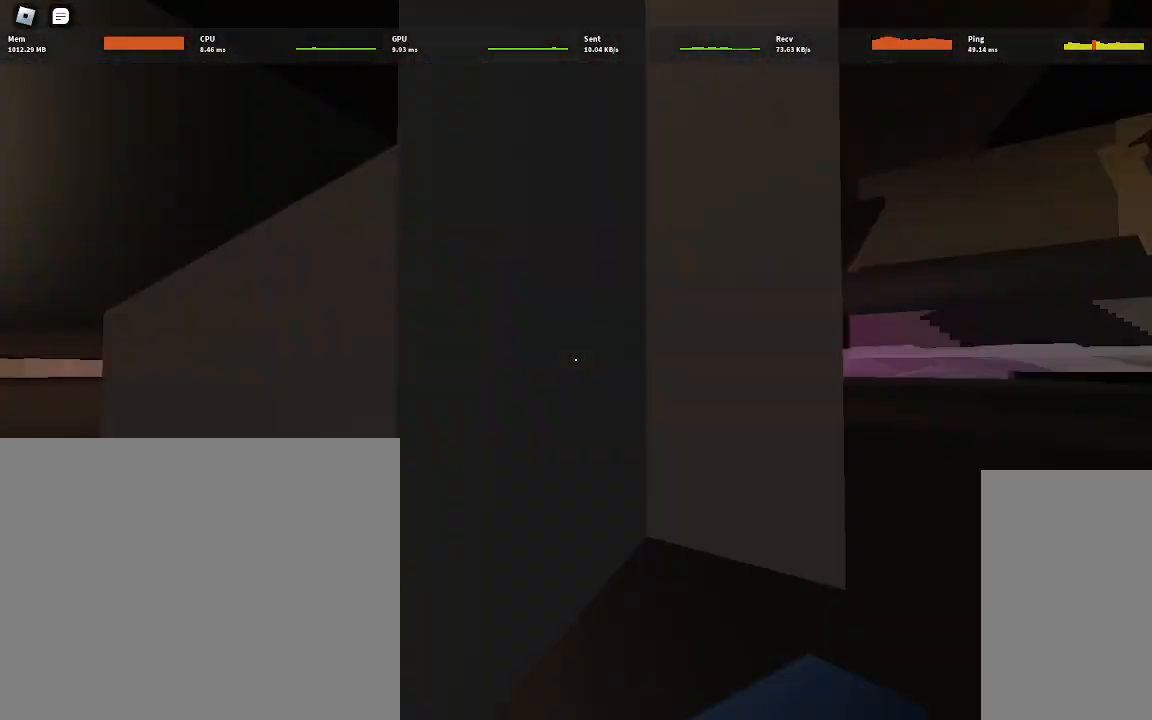
{"keys": ["ctrl", "w"], "mouse": [], "events": []}
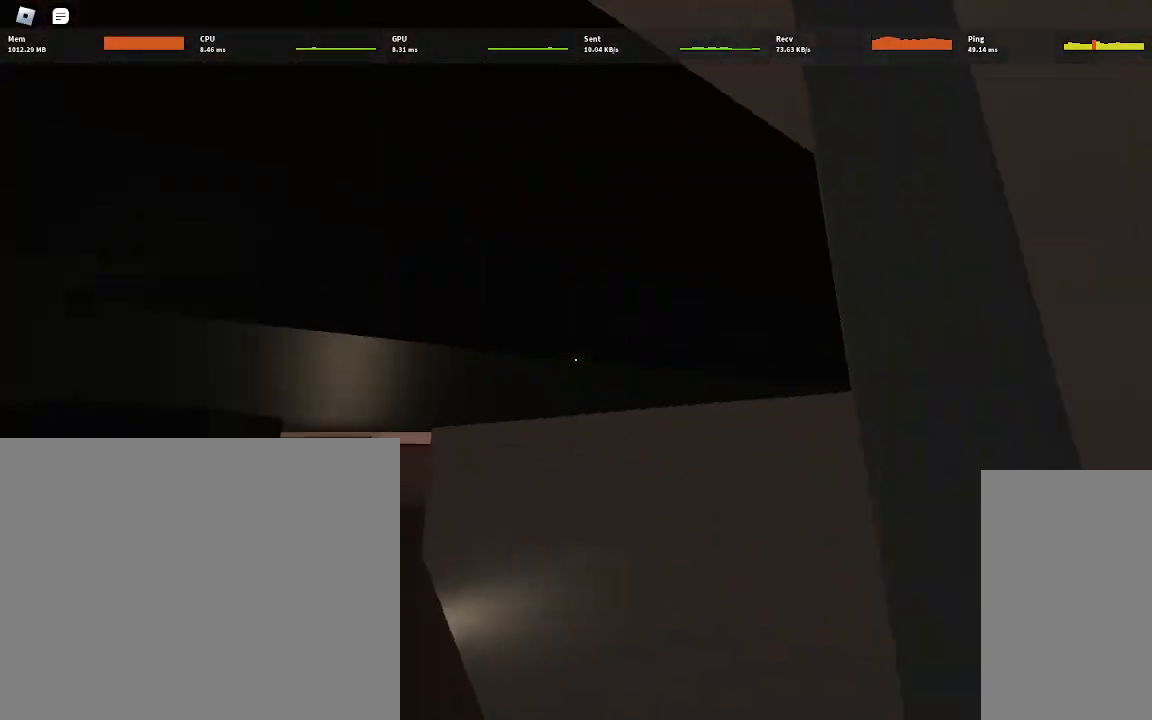
{"keys": ["ctrl", "w"], "mouse": [], "events": []}
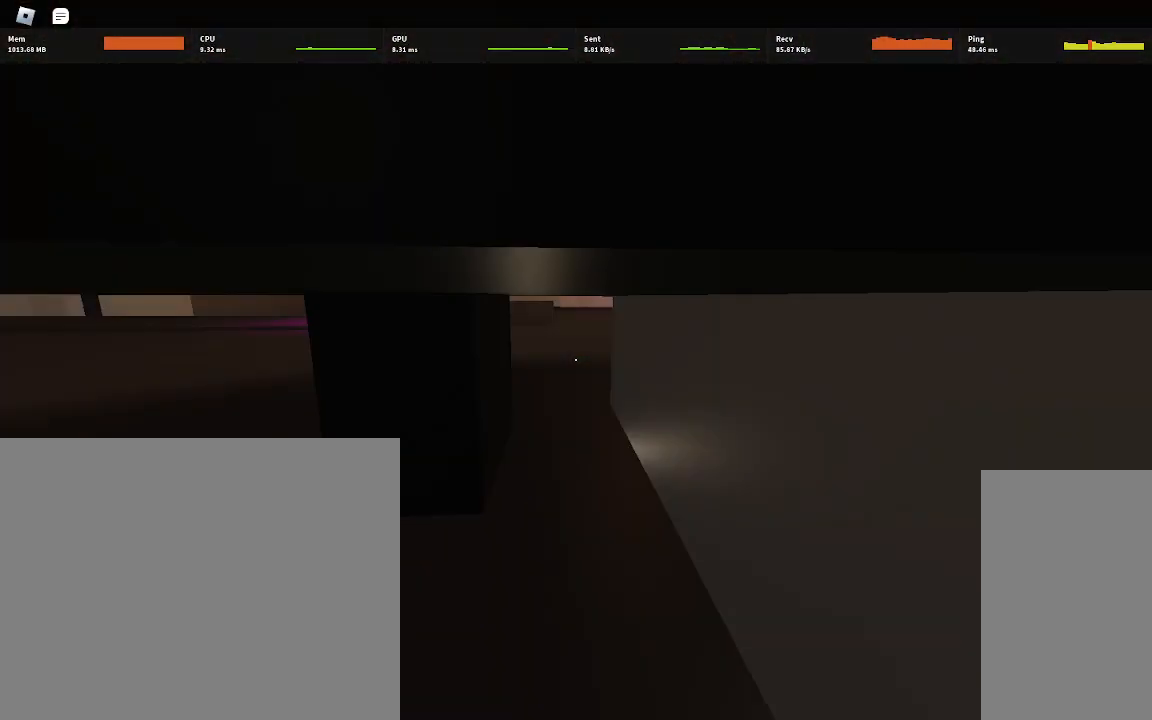
{"keys": ["ctrl", "w"], "mouse": [], "events": []}
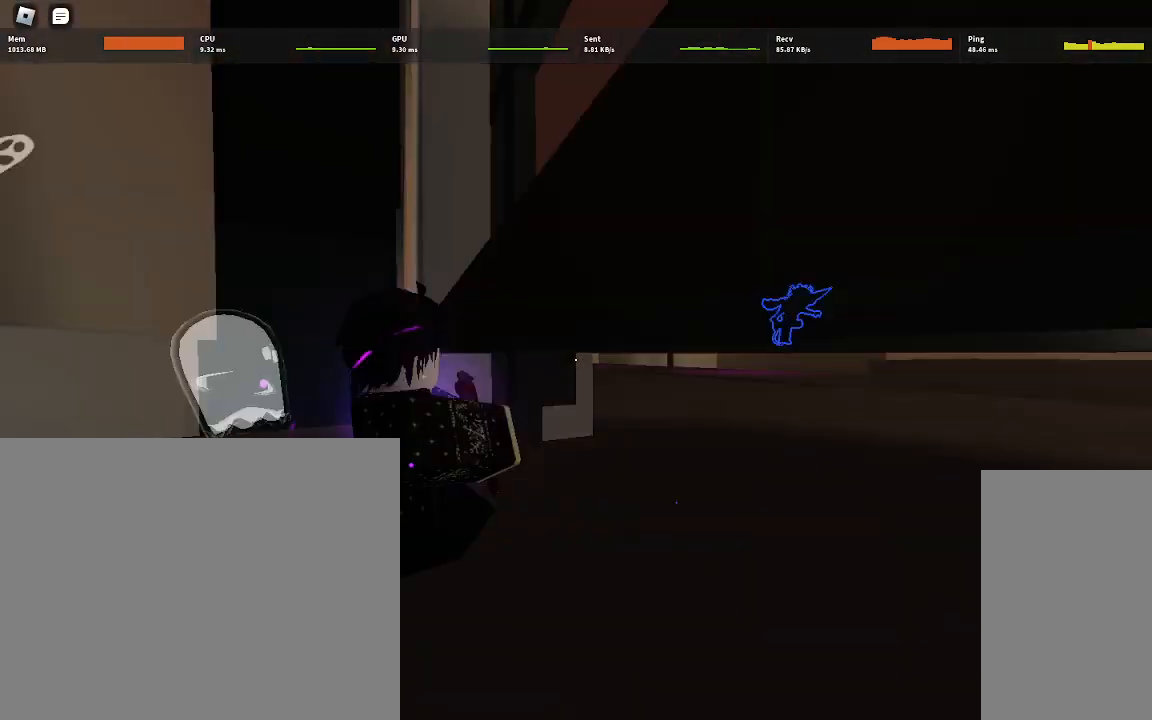
{"keys": ["ctrl", "w"], "mouse": [], "events": []}
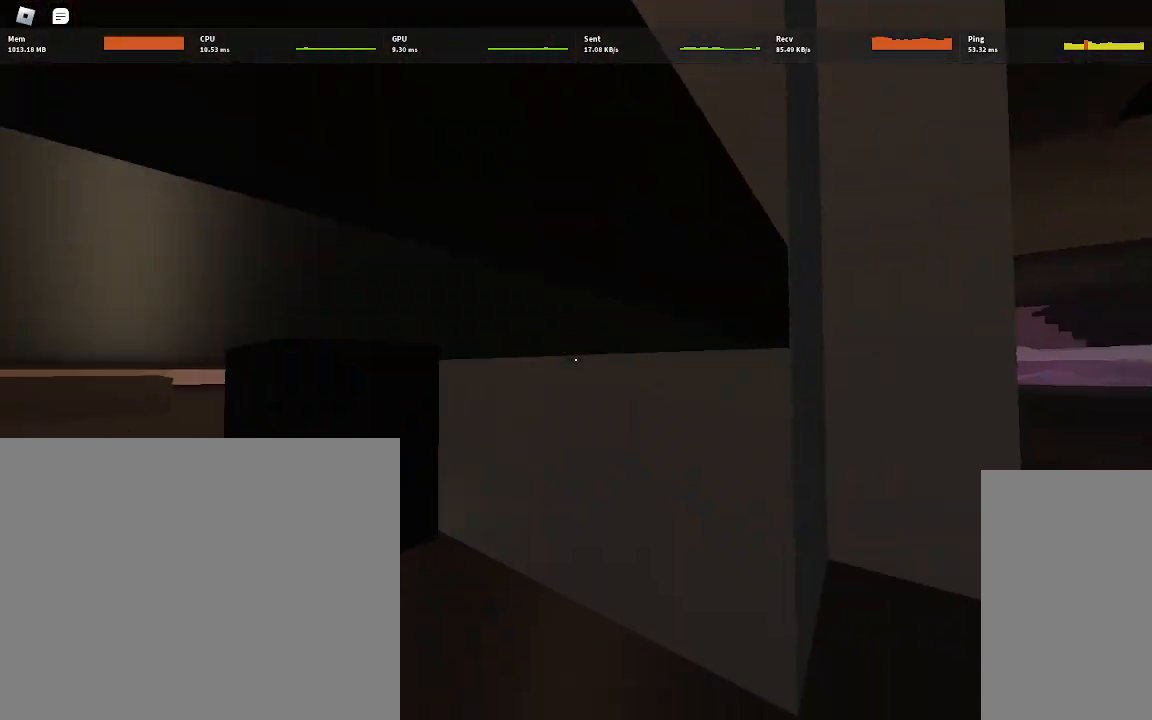
{"keys": ["ctrl", "w"], "mouse": [], "events": []}
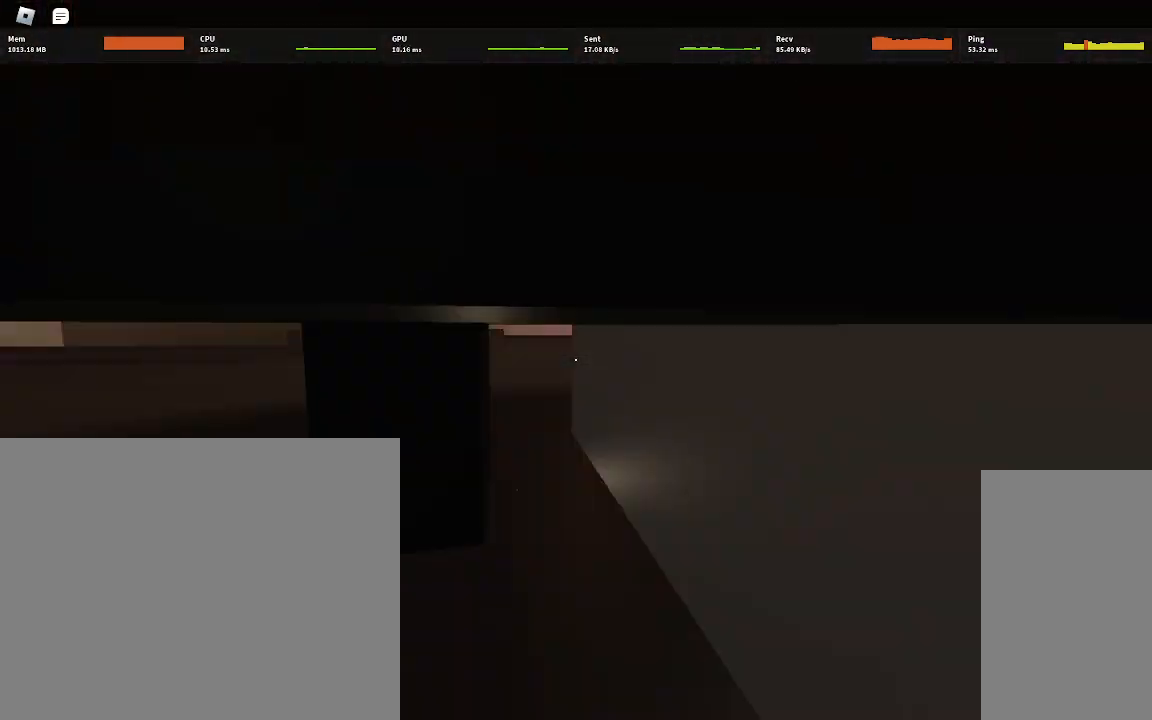
{"keys": ["ctrl", "w"], "mouse": [], "events": []}
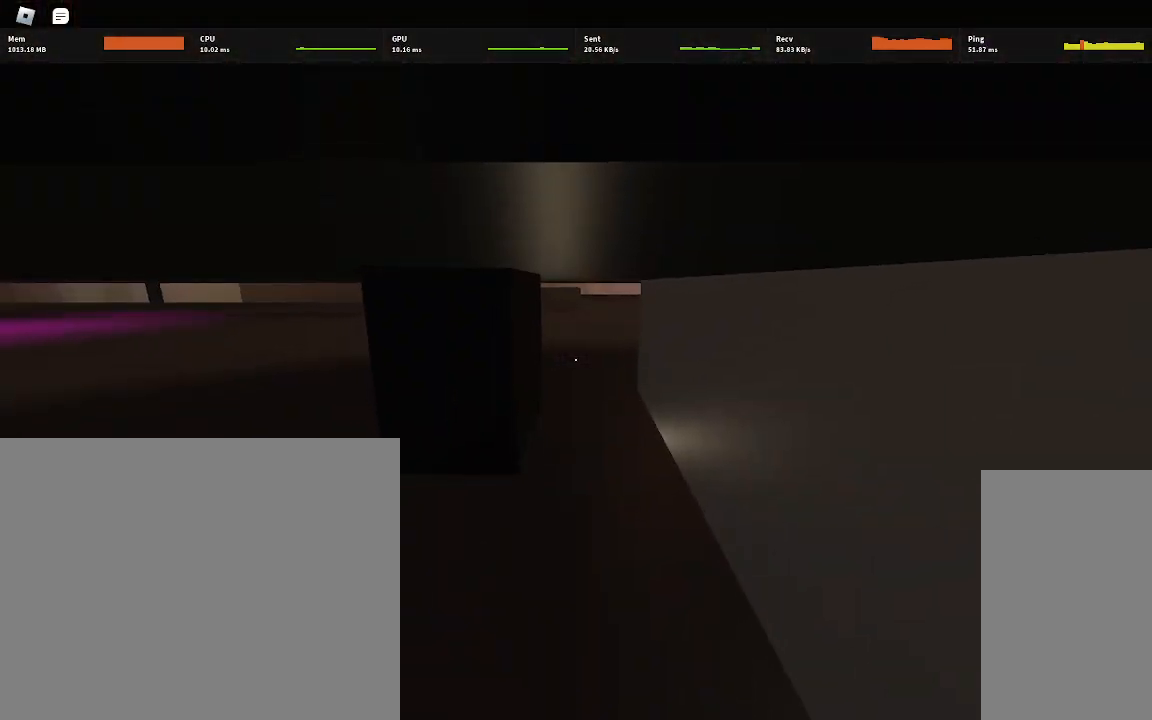
{"keys": ["ctrl", "w"], "mouse": [], "events": []}
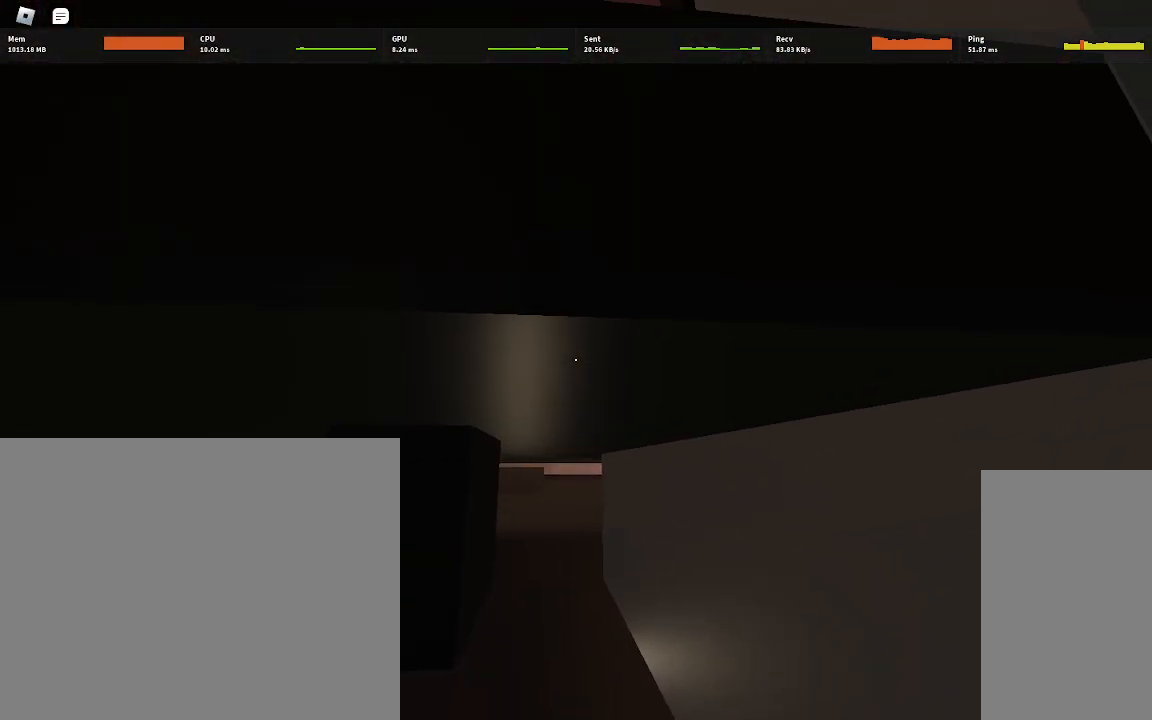
{"keys": ["w"], "mouse": [], "events": [[50, "ctrl", "up"]]}
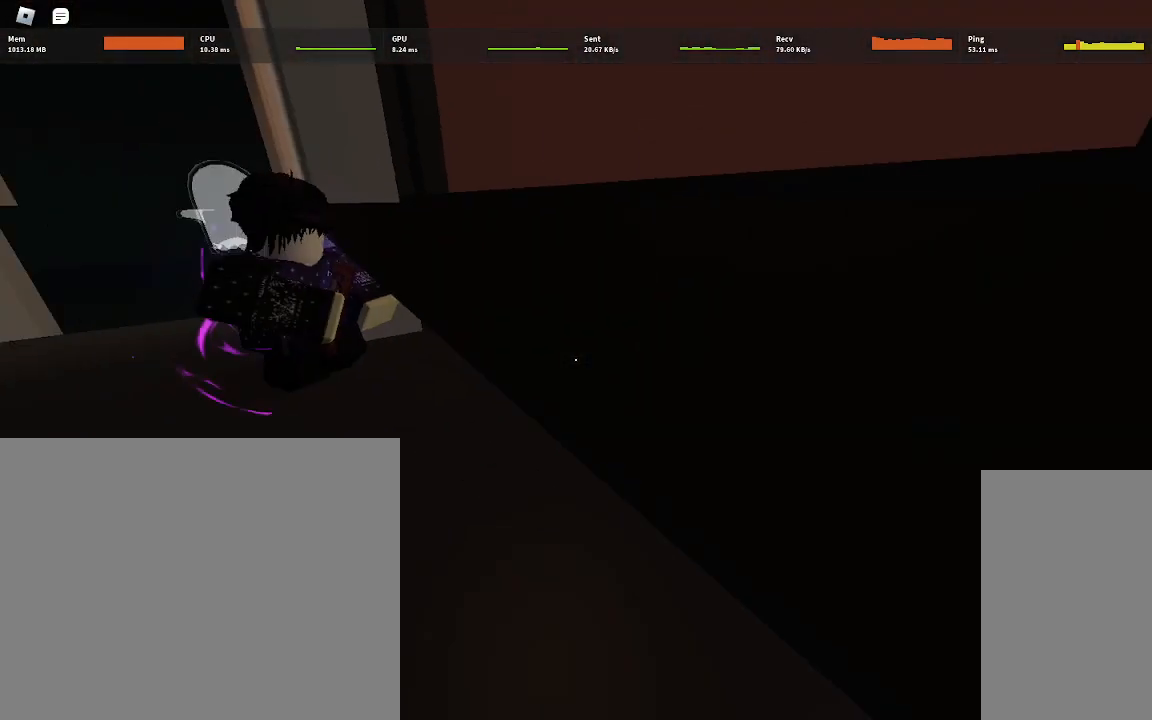
{"keys": ["s"], "mouse": [], "events": [[67, "w", "up"], [367, "s", "down"]]}
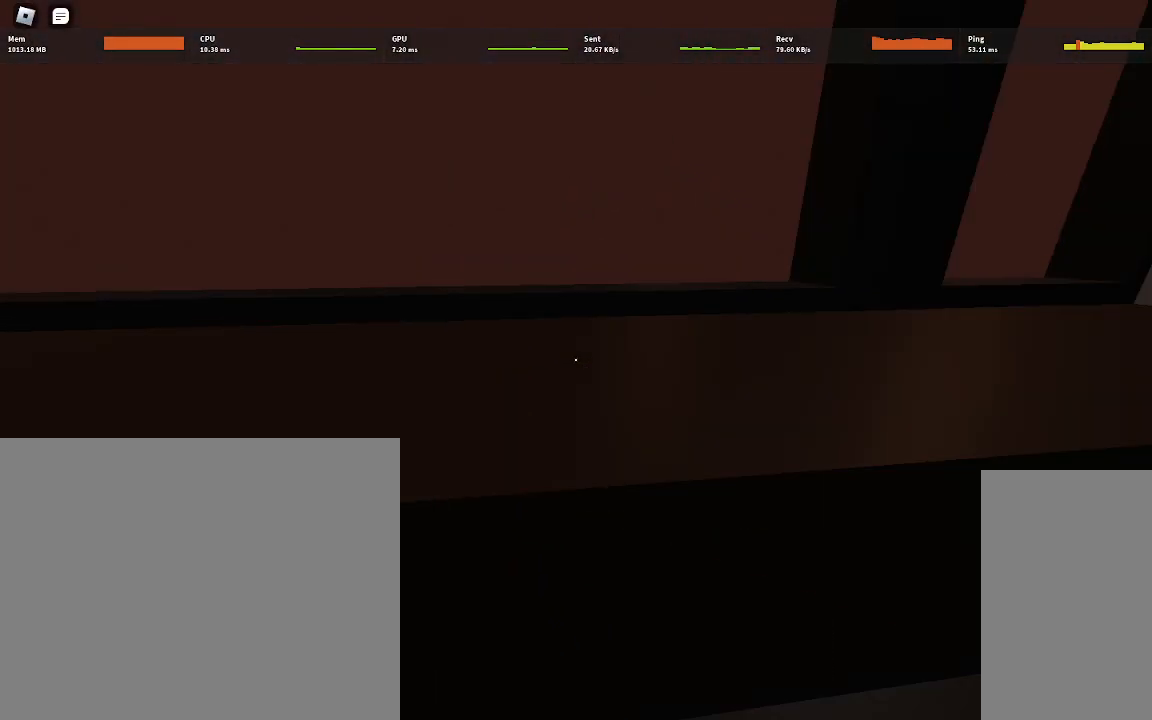
{"keys": ["d", "w"], "mouse": [], "events": [[133, "d", "down"], [267, "s", "up"], [500, "w", "down"]]}
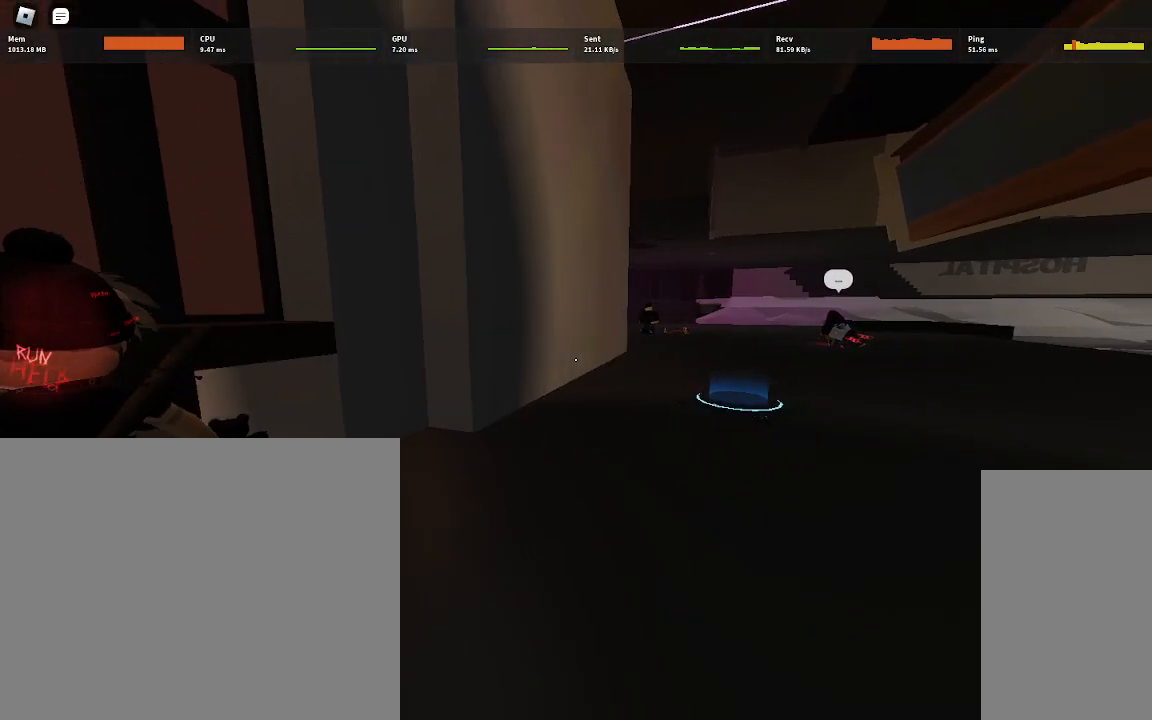
{"keys": ["w"], "mouse": [], "events": [[217, "d", "up"]]}
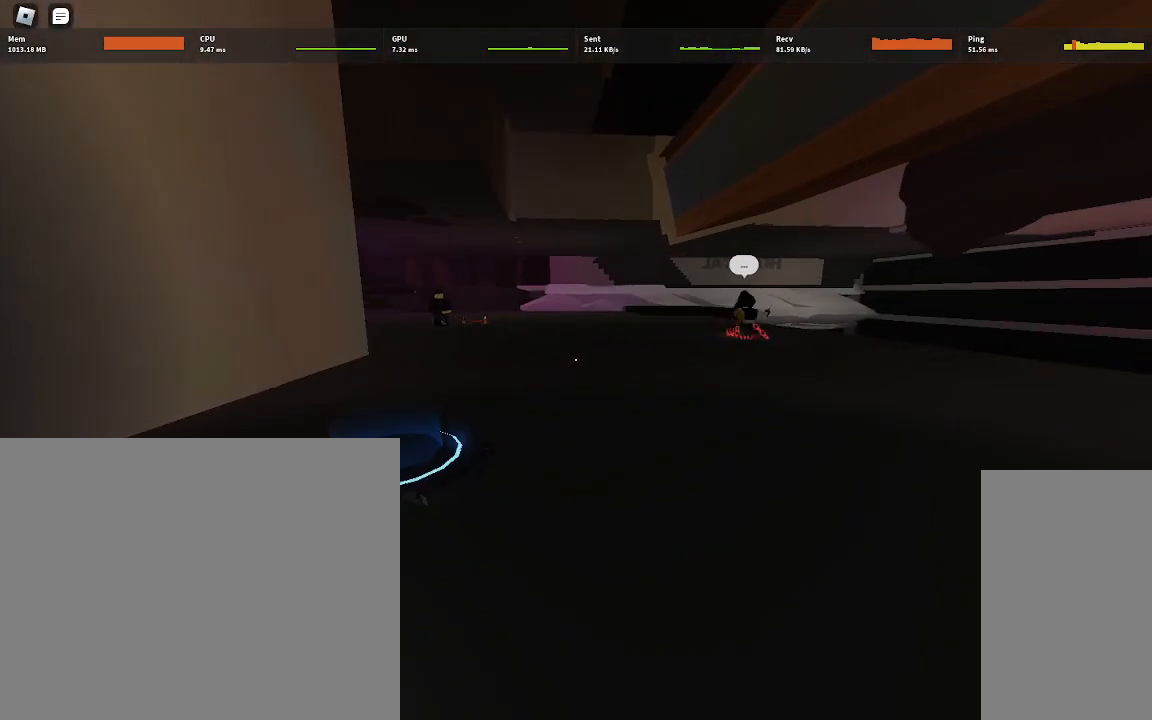
{"keys": ["w"], "mouse": [], "events": []}
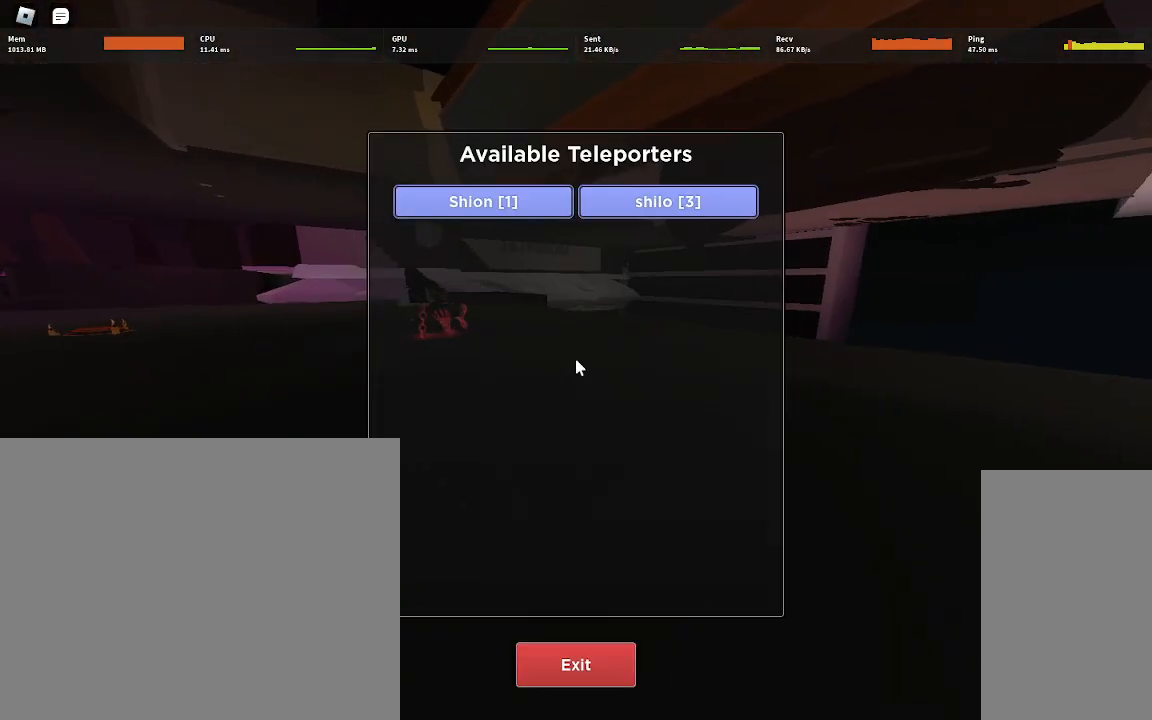
{"keys": ["a", "space", "w"], "mouse": [], "events": [[450, "a", "down"], [467, "space", "down"]]}
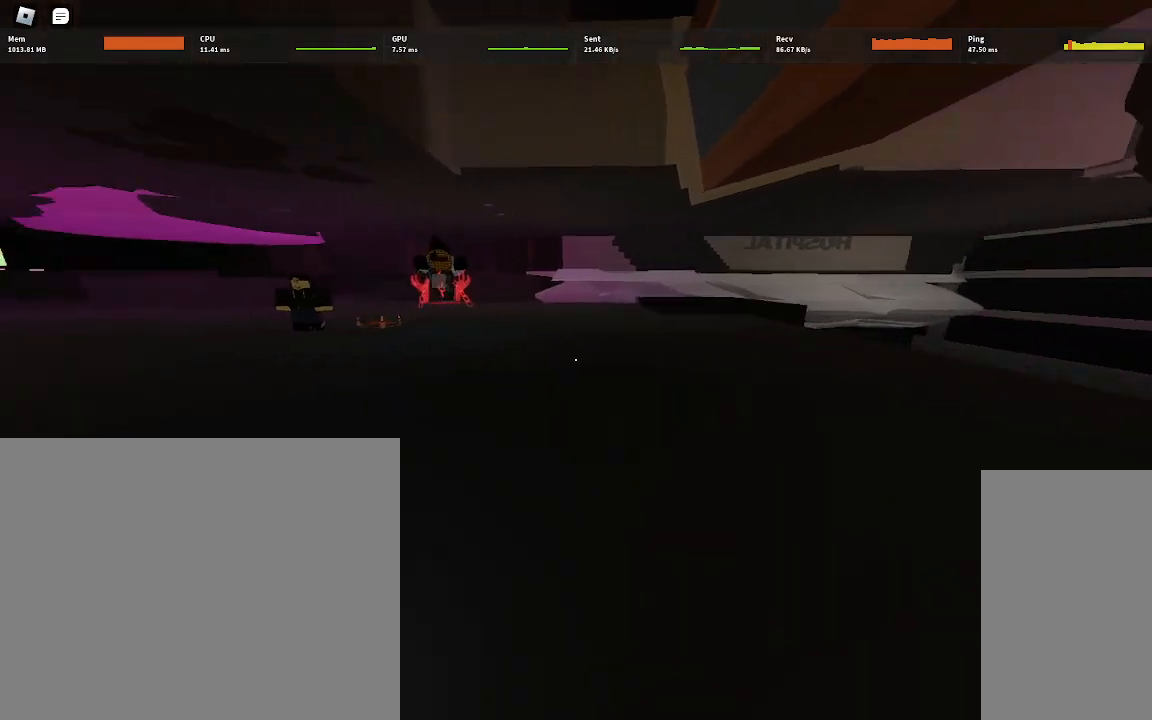
{"keys": ["a", "ctrl", "w"], "mouse": [], "events": [[117, "space", "up"], [150, "ctrl", "down"]]}
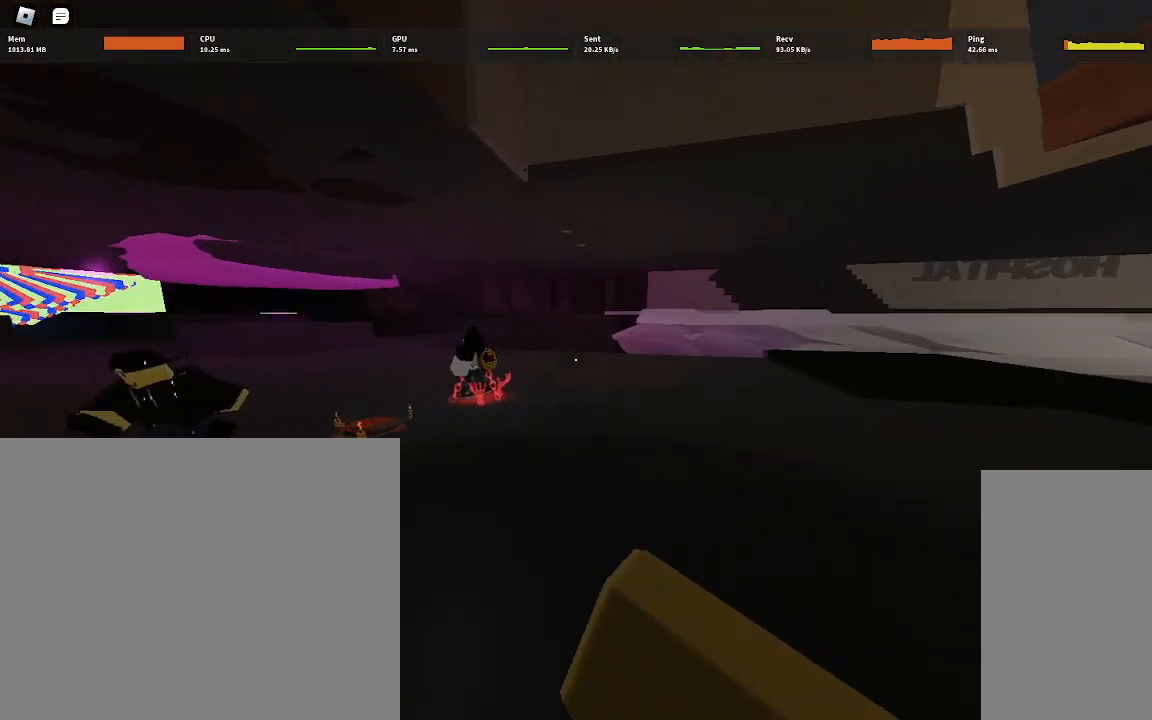
{"keys": ["a", "ctrl", "w"], "mouse": [], "events": [[233, "space", "down"], [400, "space", "up"]]}
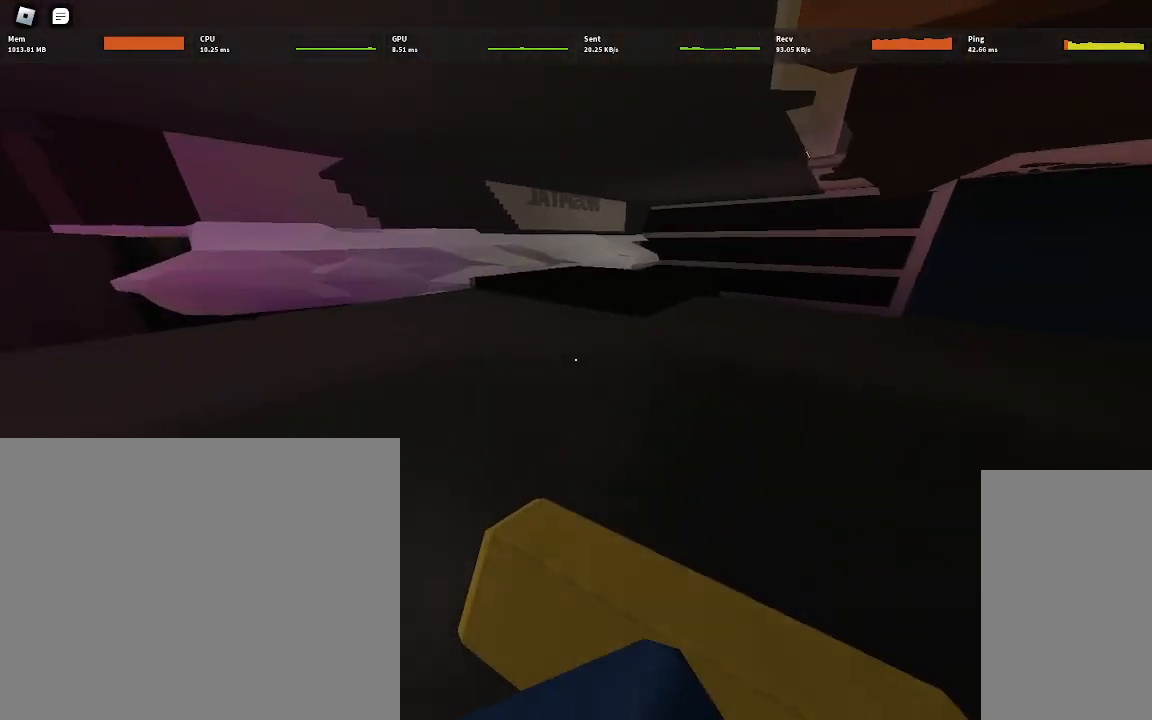
{"keys": ["w"], "mouse": [], "events": [[283, "ctrl", "up"], [300, "a", "up"]]}
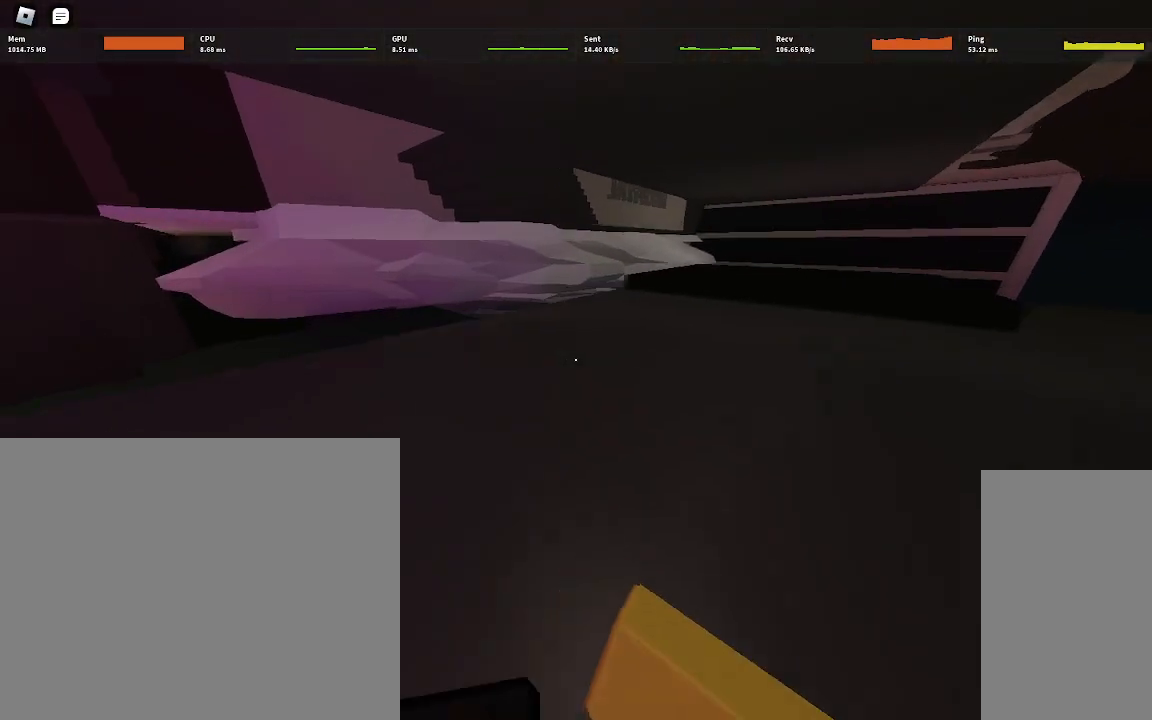
{"keys": ["d", "w"], "mouse": [], "events": [[317, "d", "down"], [333, "space", "down"], [483, "space", "up"]]}
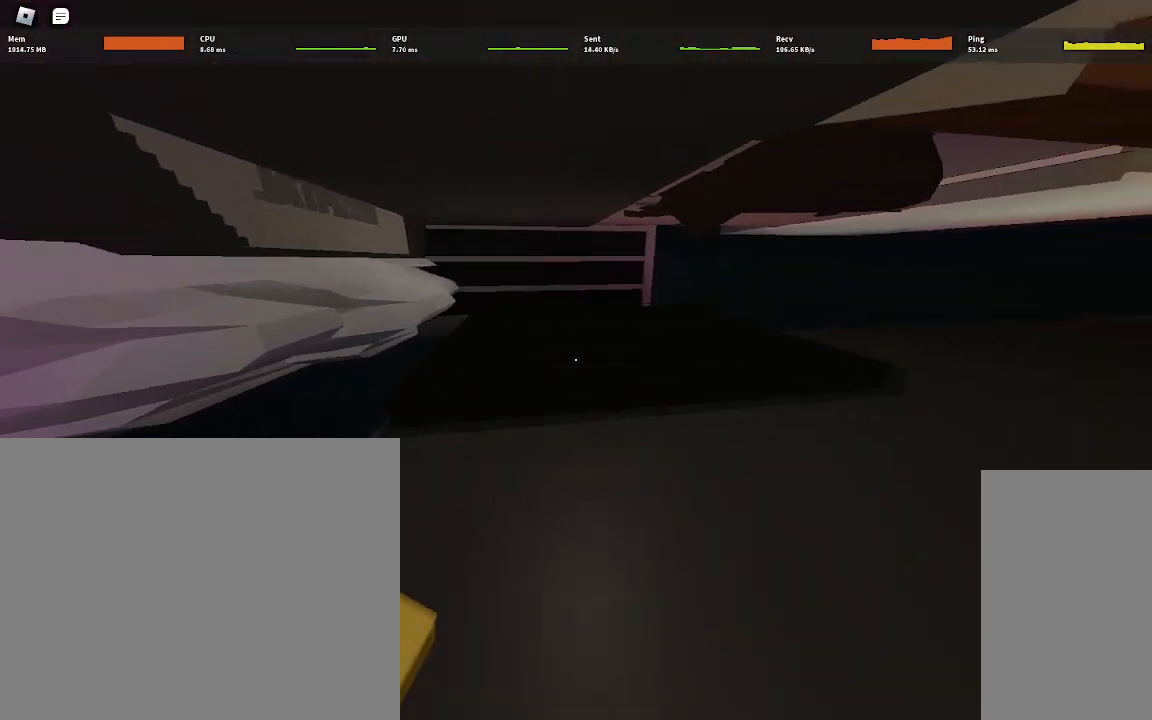
{"keys": ["w"], "mouse": [], "events": [[100, "d", "up"]]}
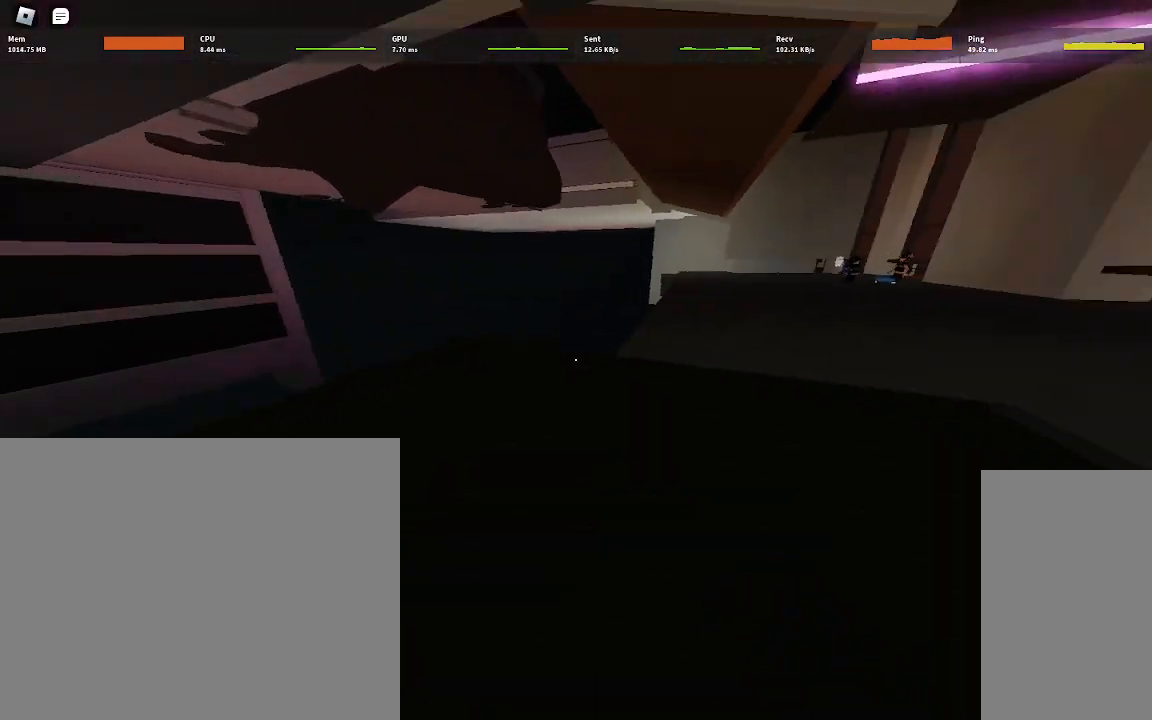
{"keys": ["w"], "mouse": [], "events": [[17, "d", "down"], [67, "space", "down"], [217, "space", "up"], [450, "d", "up"]]}
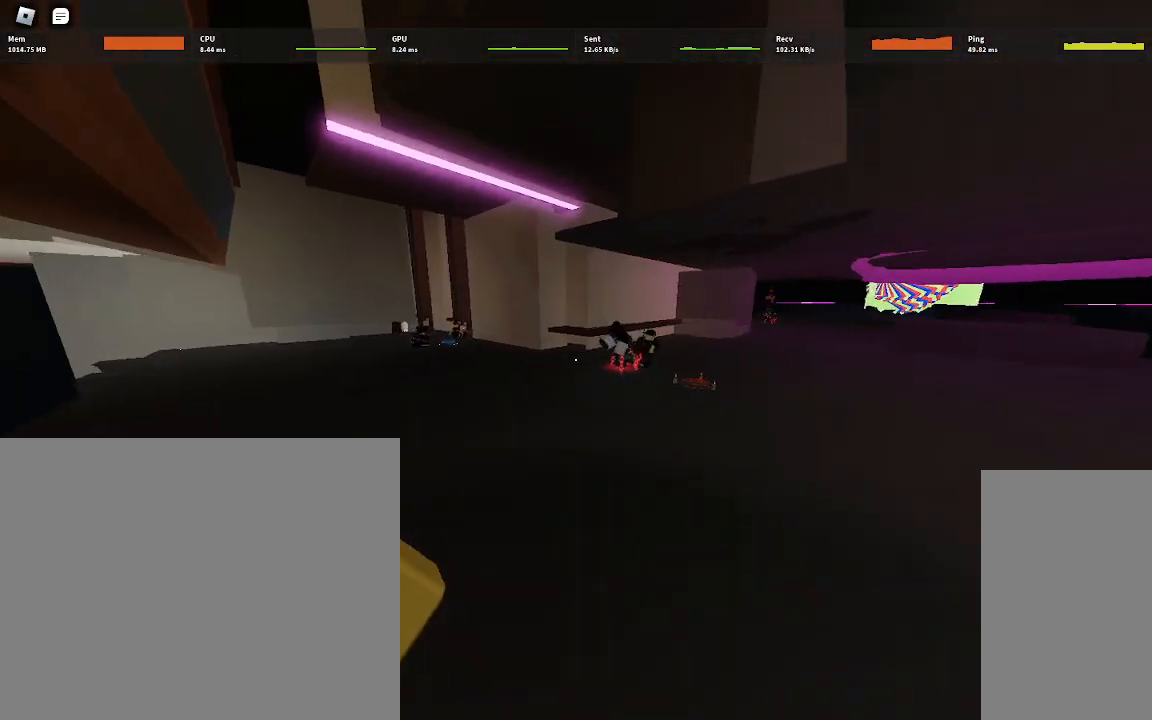
{"keys": ["w"], "mouse": ["right"], "events": [[233, "mouse_right", "down"], [383, "mouse_right", "up"], [433, "mouse_right", "down"]]}
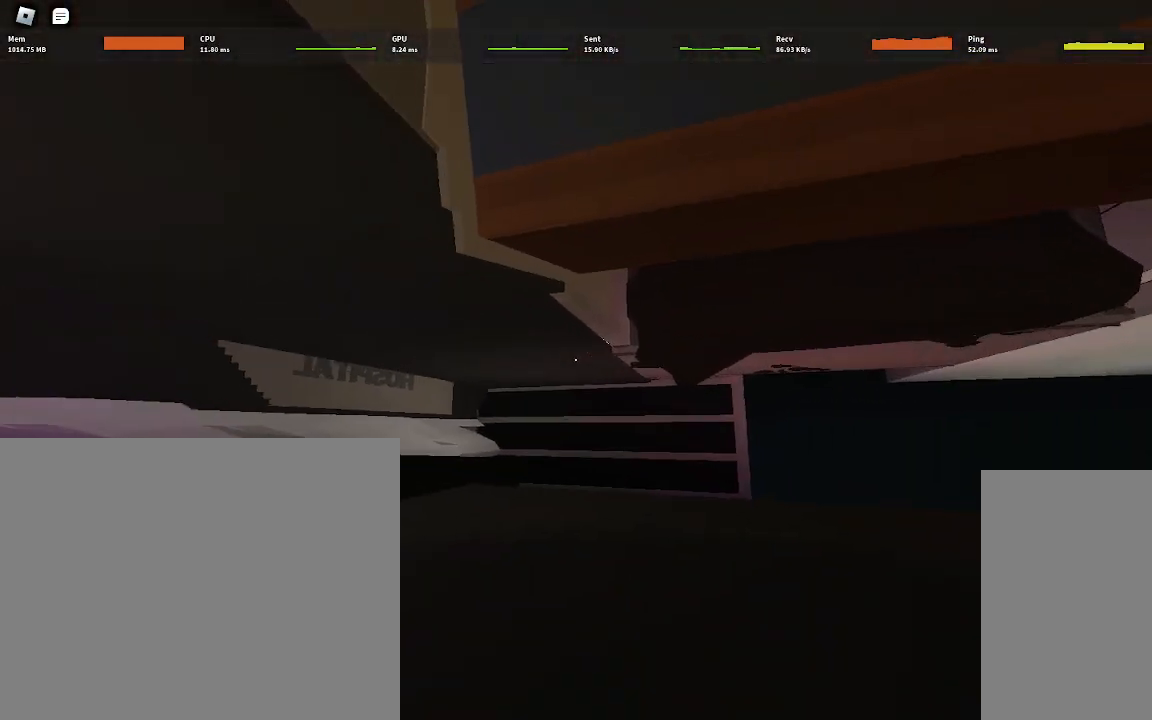
{"keys": ["w"], "mouse": ["right"], "events": [[183, "a", "down"], [433, "a", "up"]]}
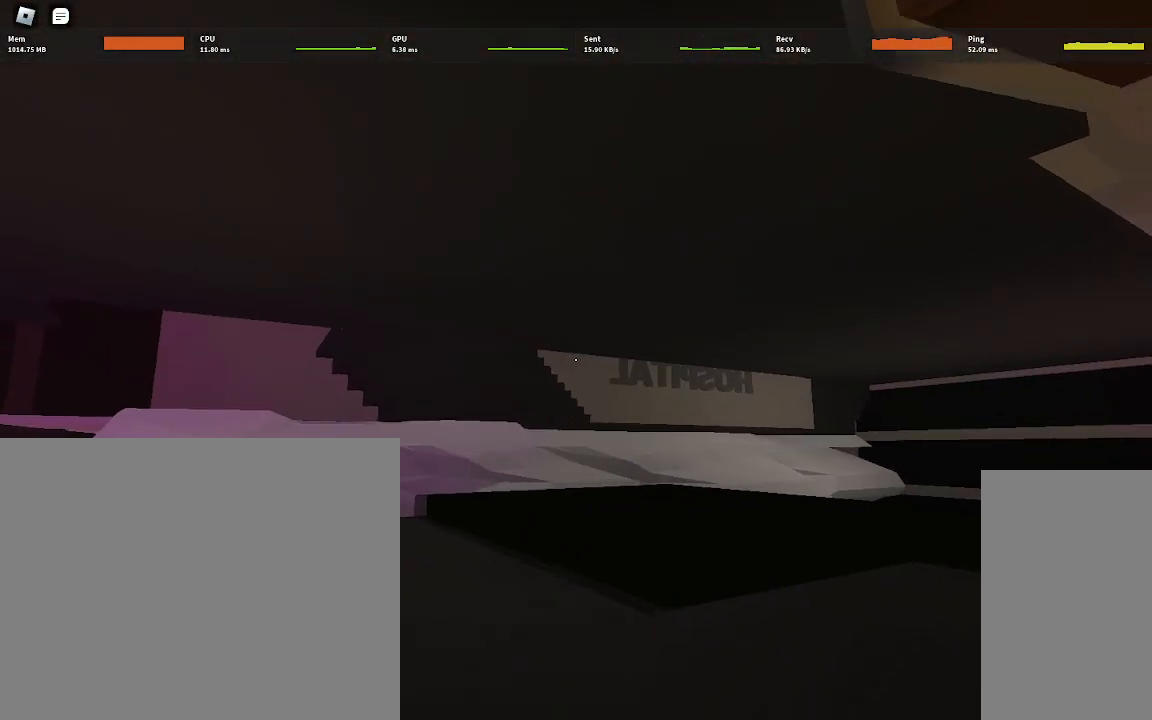
{"keys": ["w"], "mouse": [], "events": [[300, "mouse_right", "up"]]}